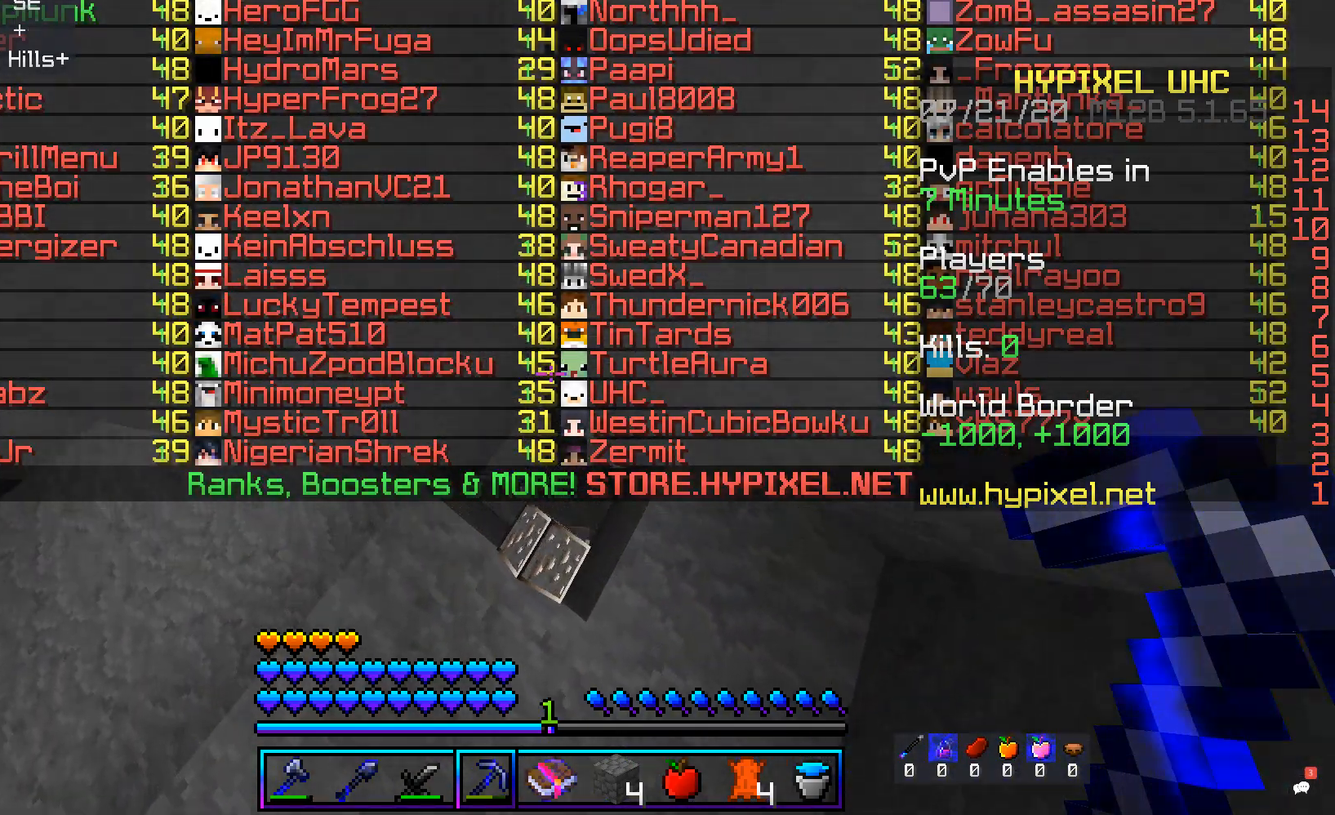
Gameplay with keyboard and mouse; each line is a JSON object with the keys and mouse buttons held at the frame after it. "events" lists presses ("down") and releases ("up") of "a", "d", "s", "space", "w", "mouse_left" and "mouse_right" between this image and that frame as [ms after this image, input, new state], when the widget could be followed in between. "mouse_left", "mouse_right" = the "left", "right" buttons of the "mouse" list. No other keys are recorded. Fast repeated clicks can show as one long hold. Mouse movement is not recorded.
{"keys": [], "mouse": []}
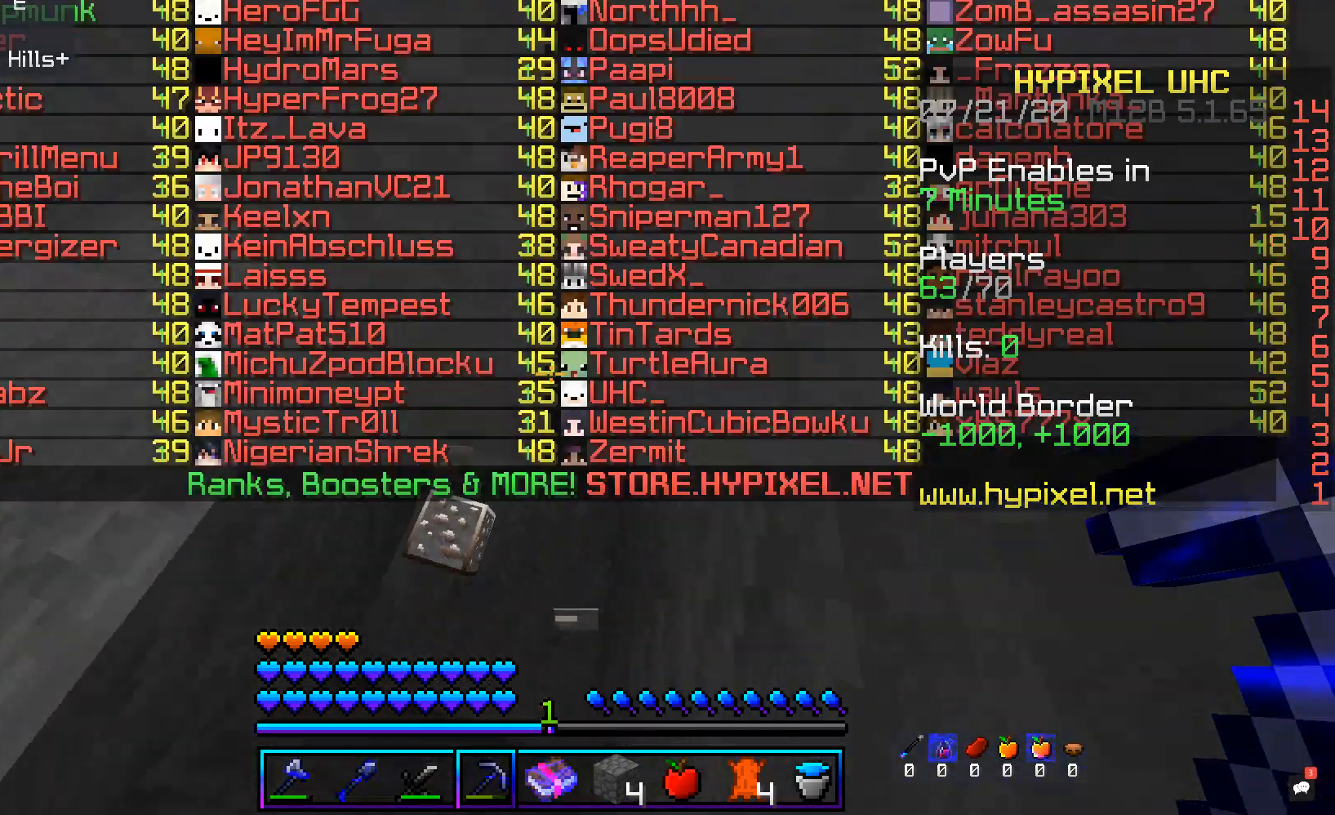
{"keys": [], "mouse": [], "events": [[83, "space", "down"], [83, "w", "down"], [452, "space", "up"], [486, "w", "up"]]}
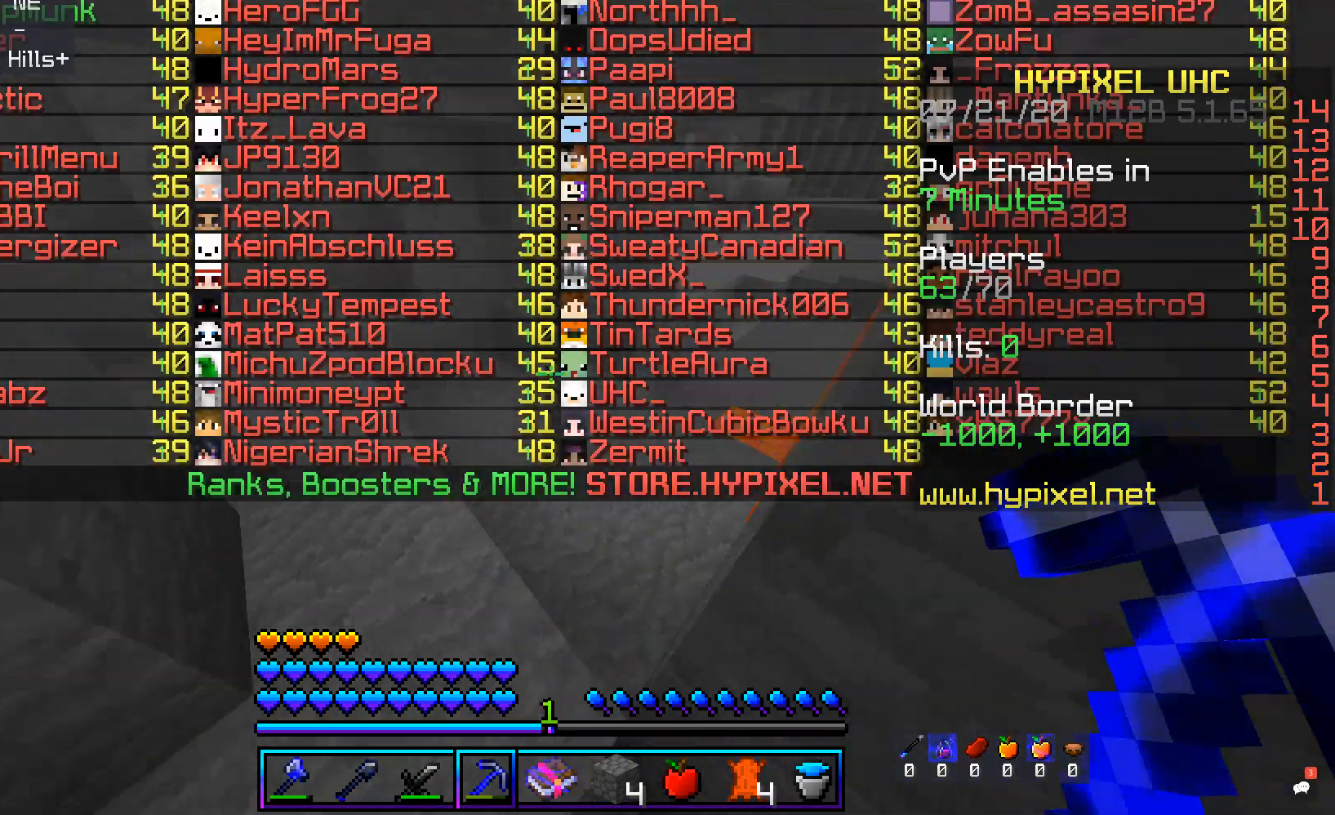
{"keys": ["w"], "mouse": [], "events": [[184, "a", "down"], [453, "a", "up"], [470, "w", "down"]]}
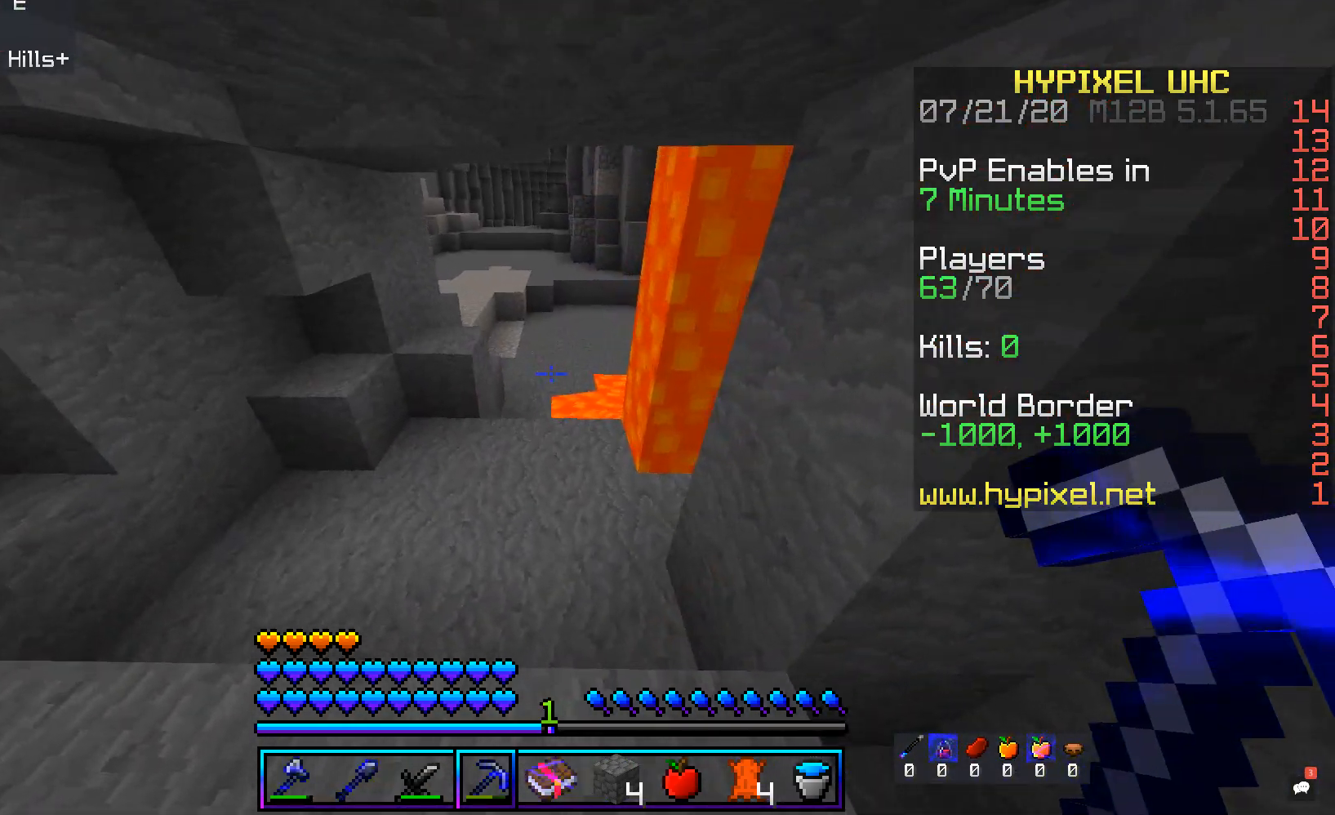
{"keys": ["w"], "mouse": [], "events": []}
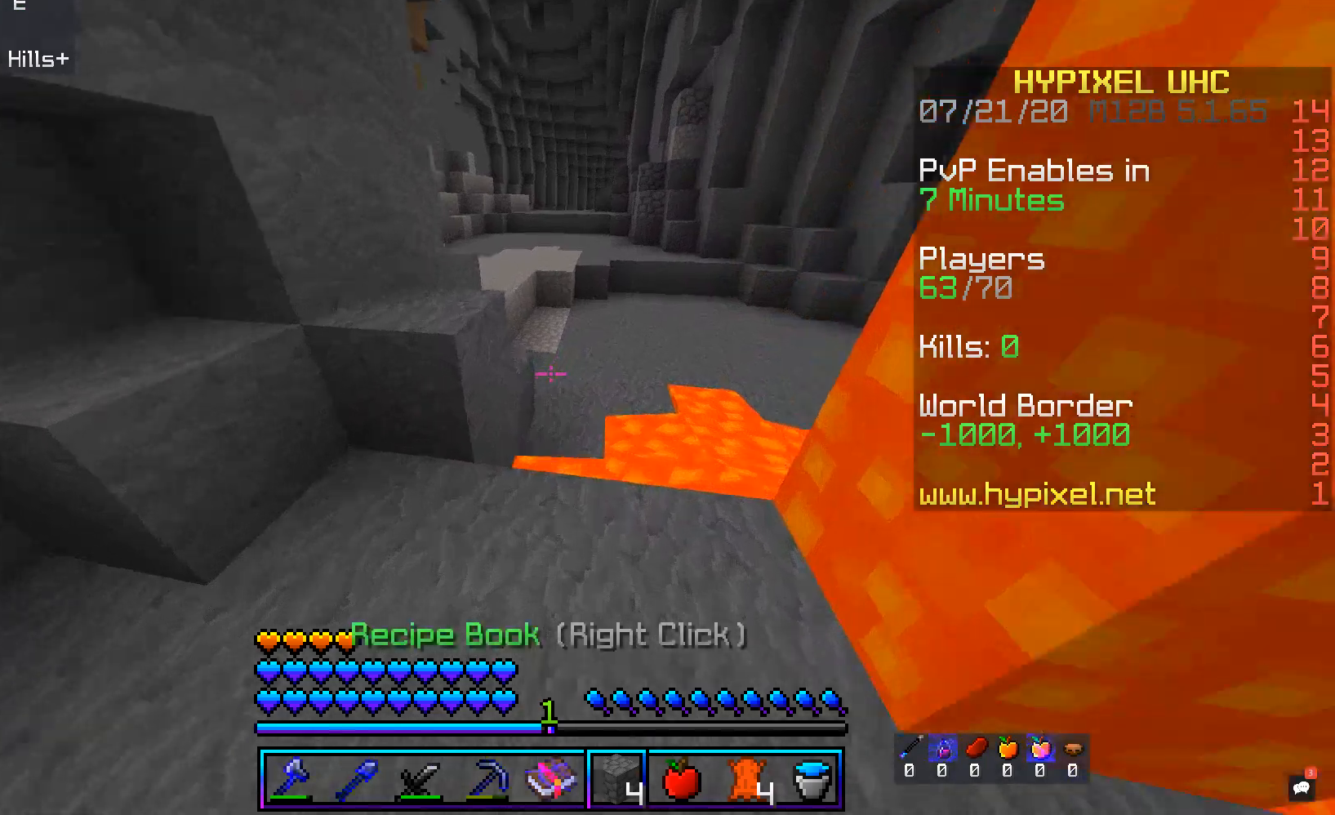
{"keys": ["a", "space", "w"], "mouse": [], "events": [[251, "space", "down"], [503, "a", "down"]]}
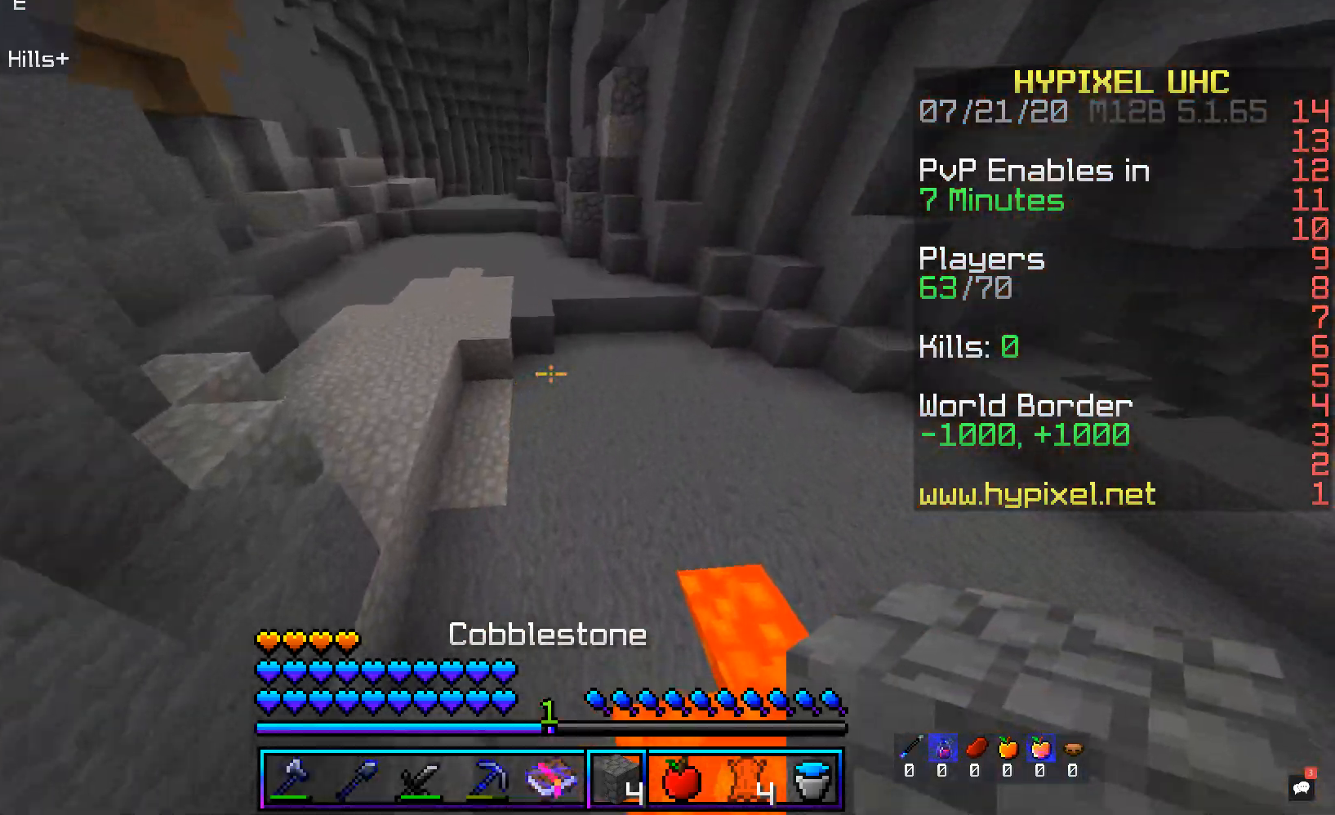
{"keys": ["s"], "mouse": [], "events": [[33, "space", "up"], [268, "w", "up"], [386, "s", "down"], [486, "a", "up"]]}
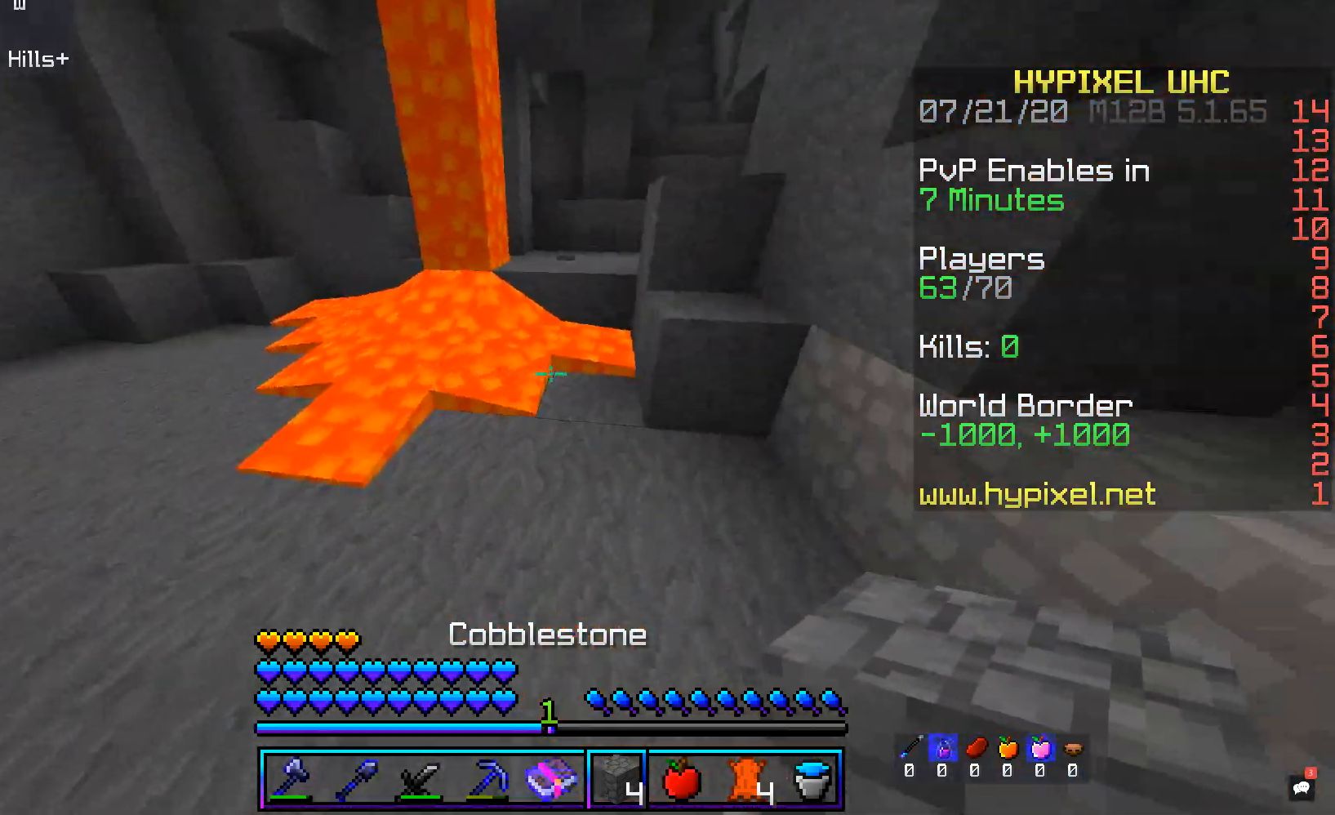
{"keys": ["a", "w"], "mouse": [], "events": [[134, "a", "down"], [252, "s", "up"], [319, "w", "down"]]}
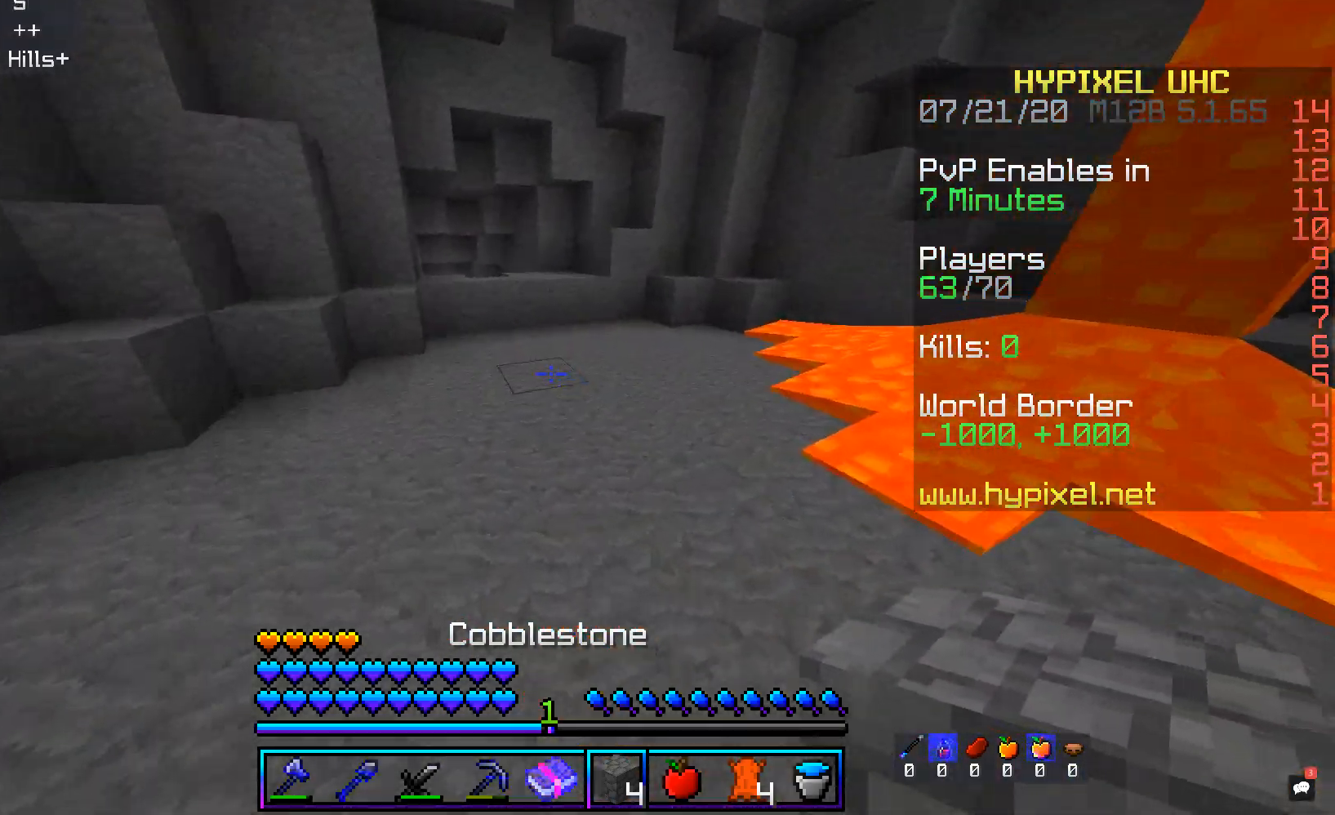
{"keys": ["space", "w"], "mouse": [], "events": [[101, "a", "up"], [135, "space", "down"]]}
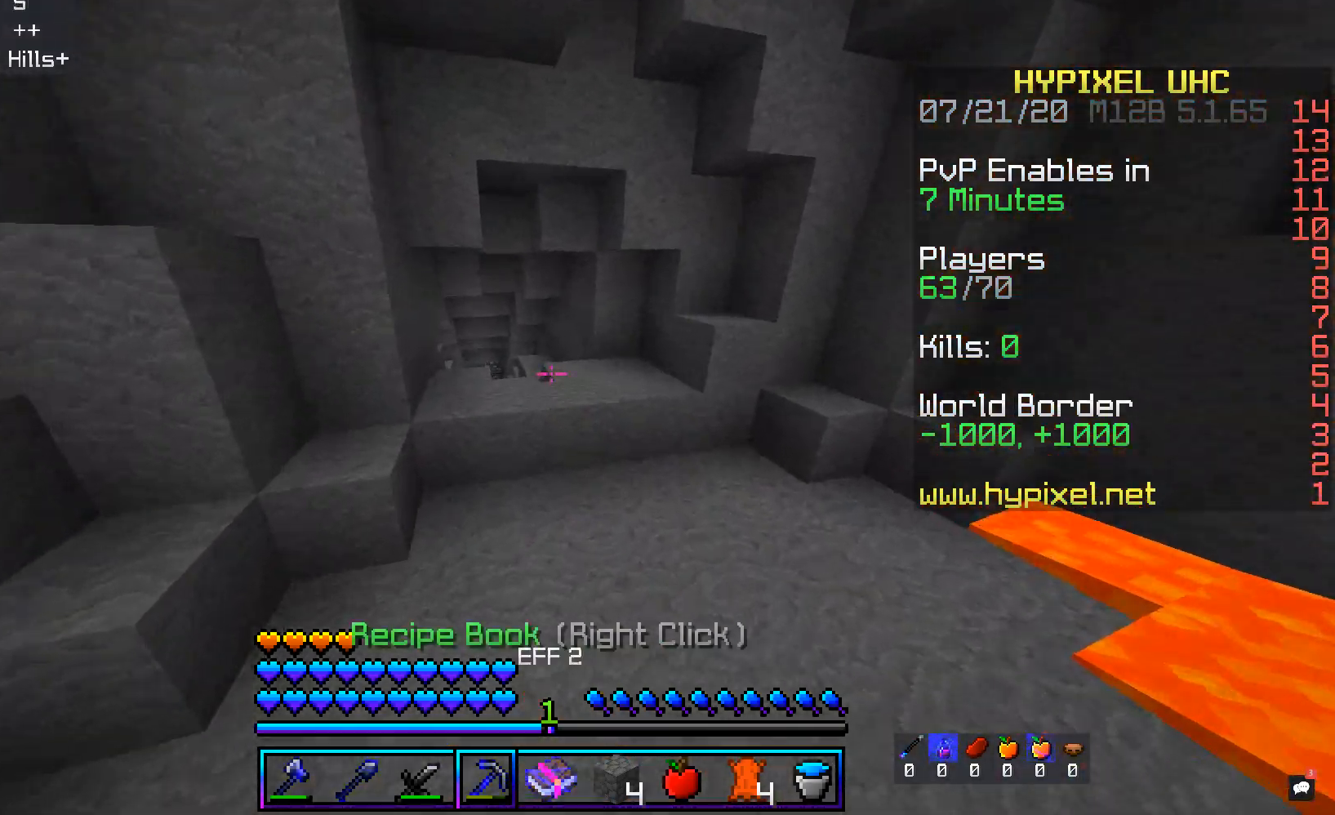
{"keys": ["d", "w"], "mouse": [], "events": [[67, "space", "up"], [151, "space", "down"], [302, "d", "down"], [453, "space", "up"]]}
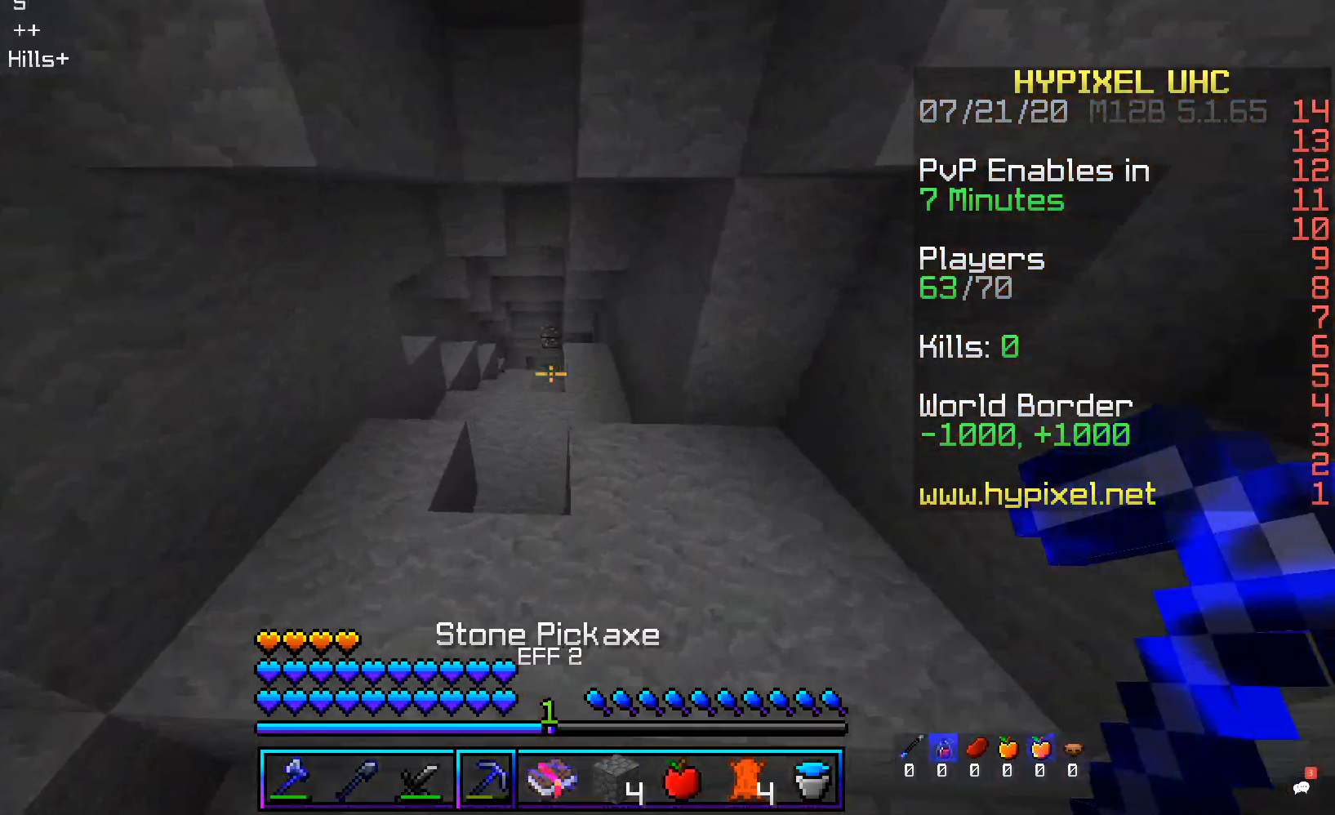
{"keys": ["d", "w"], "mouse": [], "events": [[67, "d", "up"], [101, "a", "down"], [470, "a", "up"], [503, "d", "down"]]}
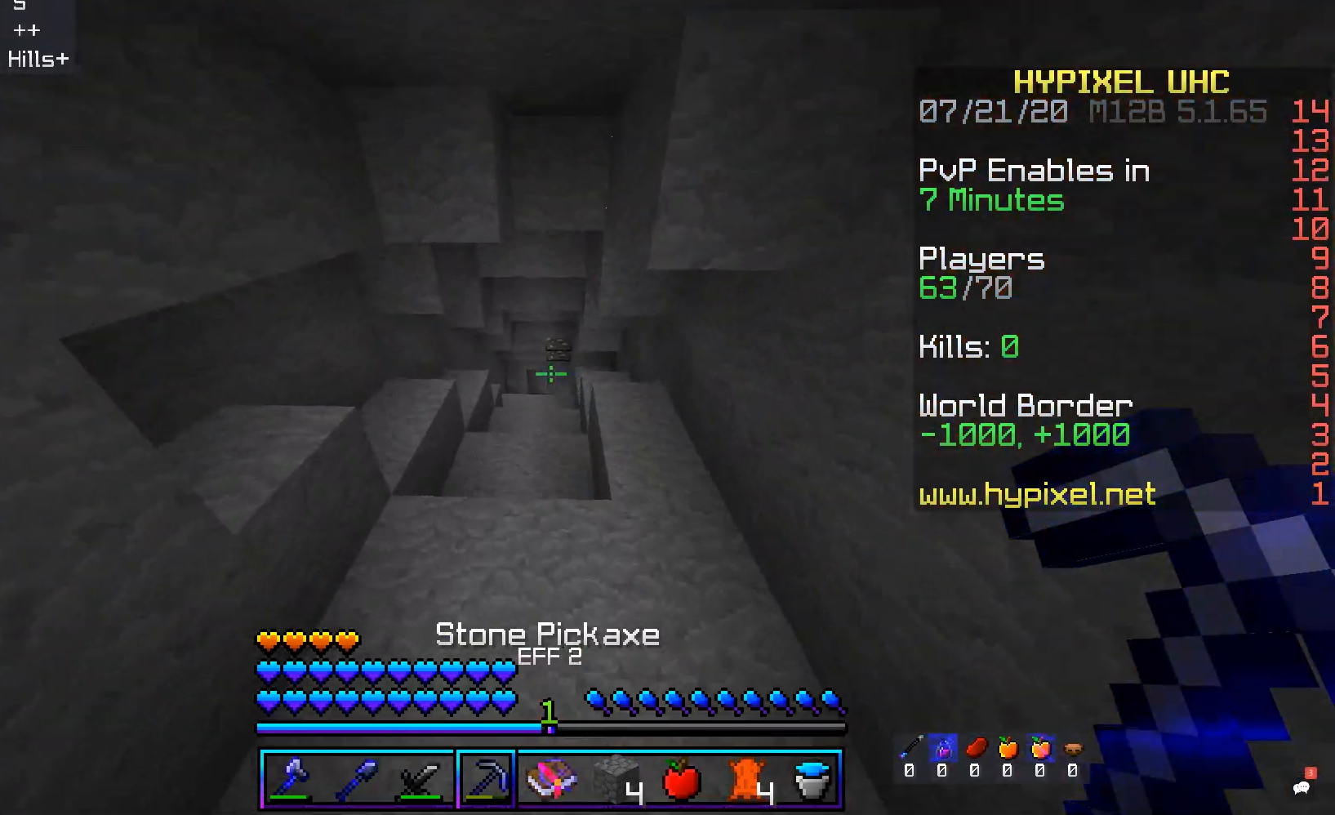
{"keys": ["w"], "mouse": [], "events": [[218, "d", "up"], [353, "a", "down"], [453, "a", "up"]]}
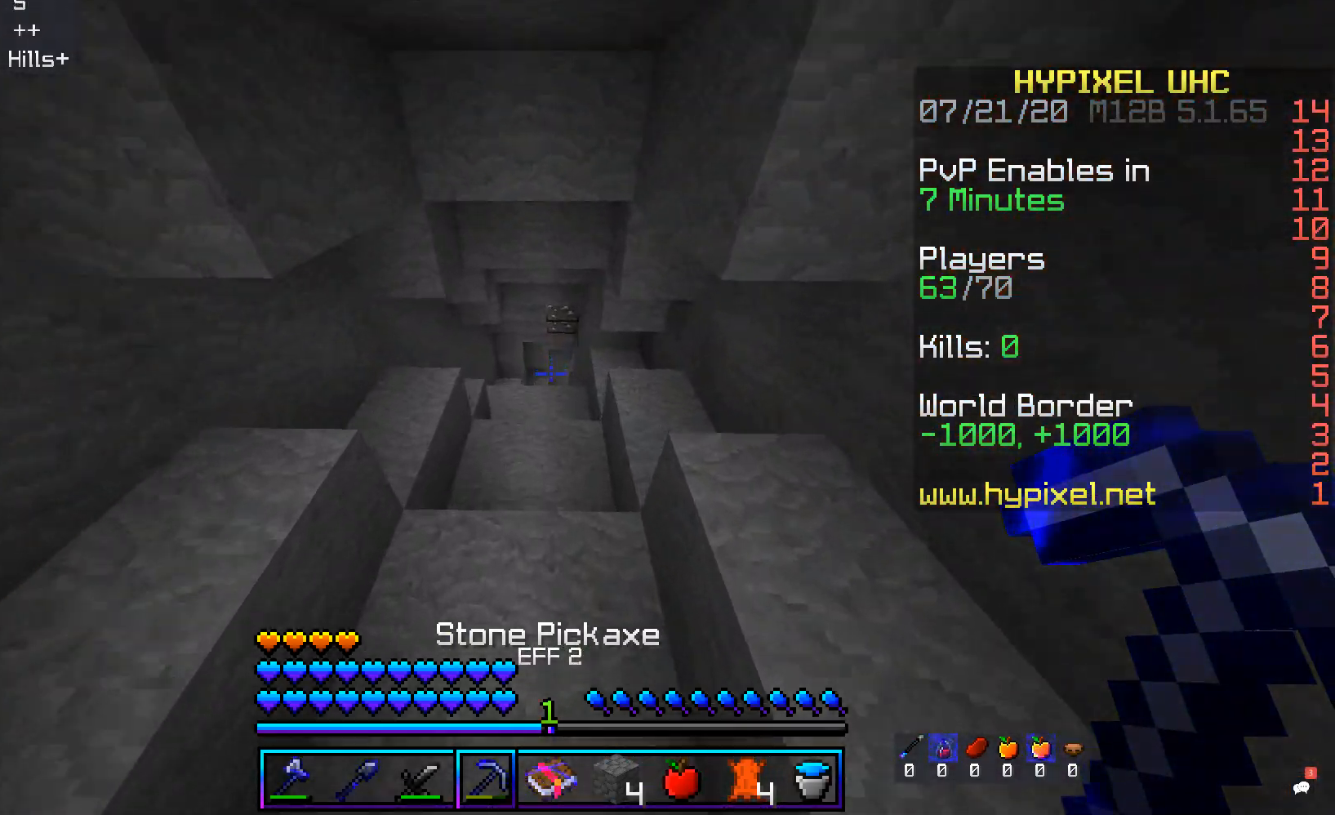
{"keys": ["w"], "mouse": [], "events": []}
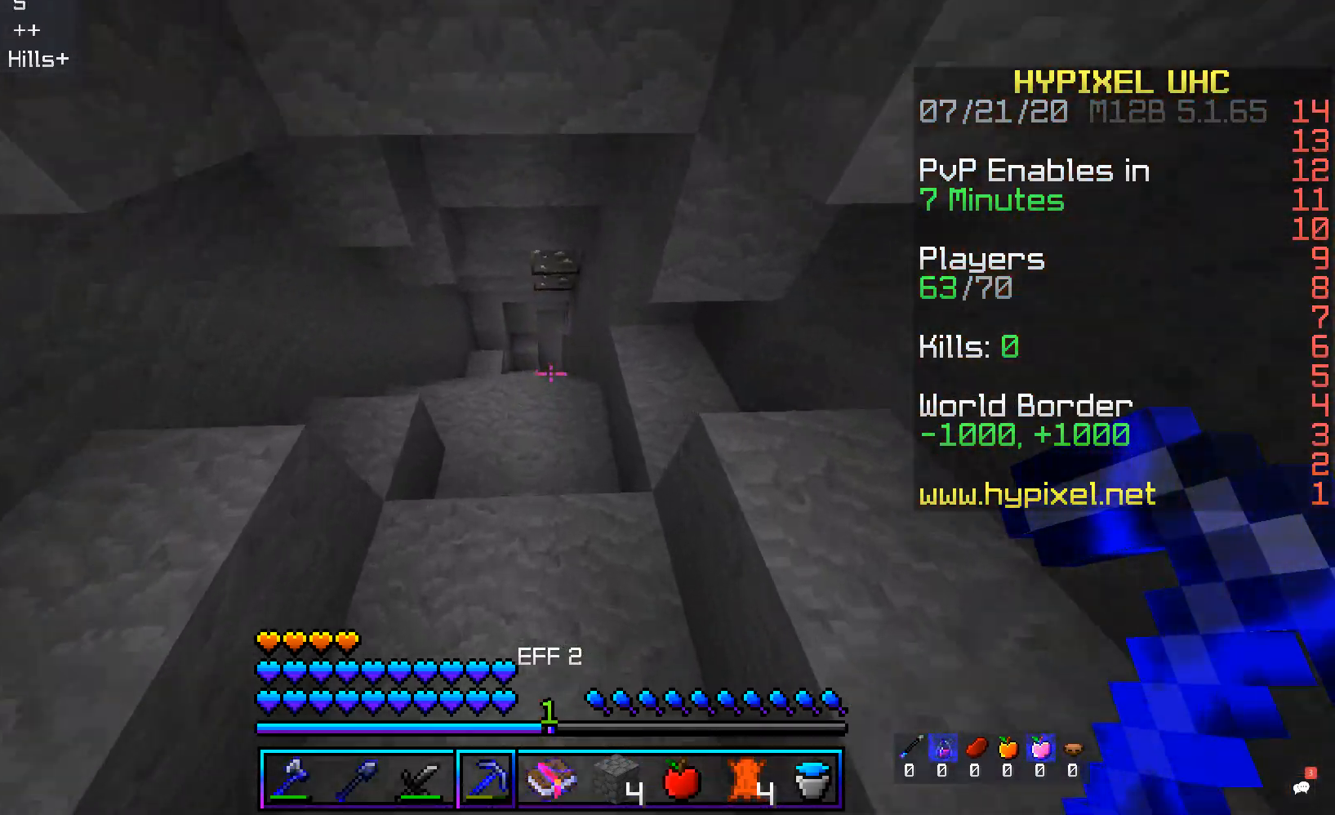
{"keys": ["a", "w"], "mouse": [], "events": [[335, "a", "down"]]}
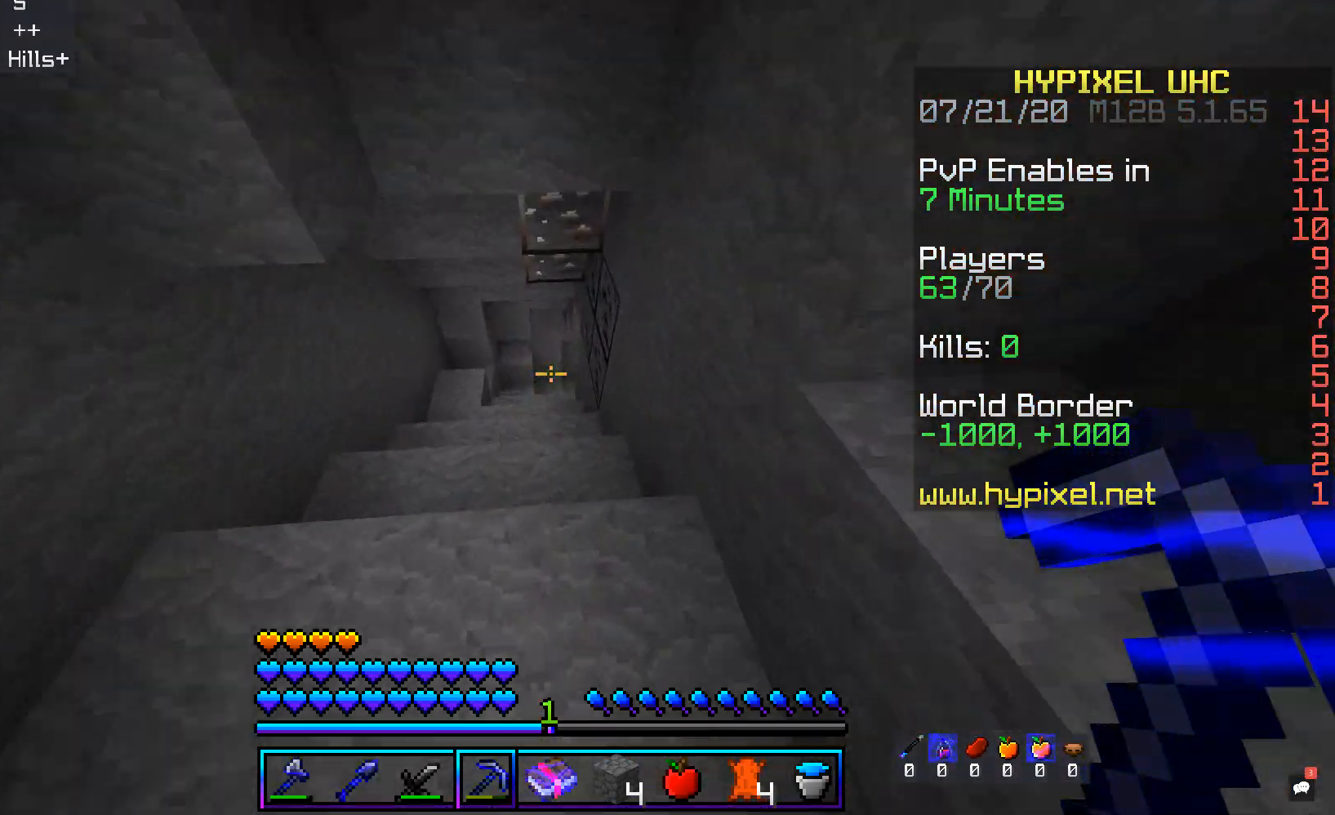
{"keys": ["a", "w"], "mouse": [], "events": []}
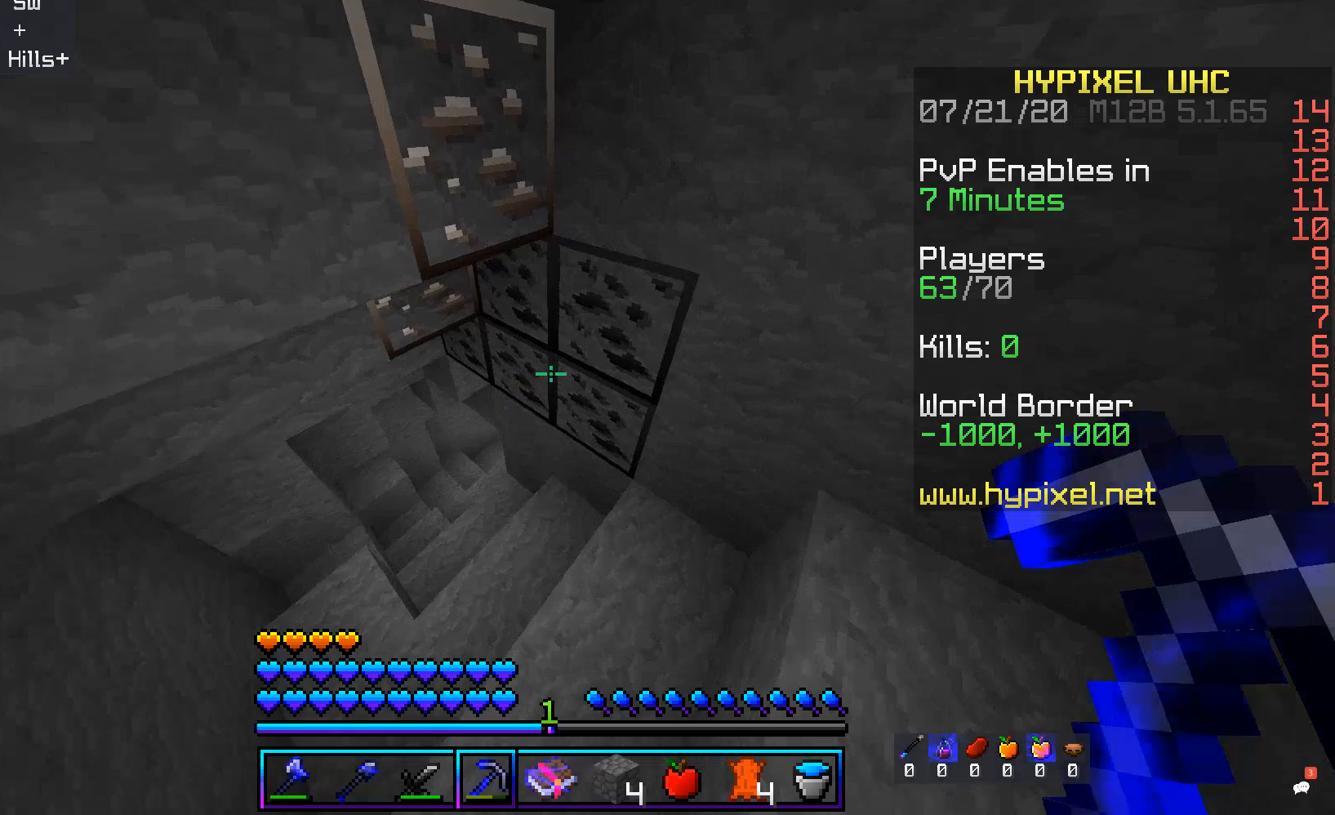
{"keys": ["d", "w"], "mouse": [], "events": [[167, "w", "up"], [352, "a", "up"], [402, "d", "down"], [503, "w", "down"]]}
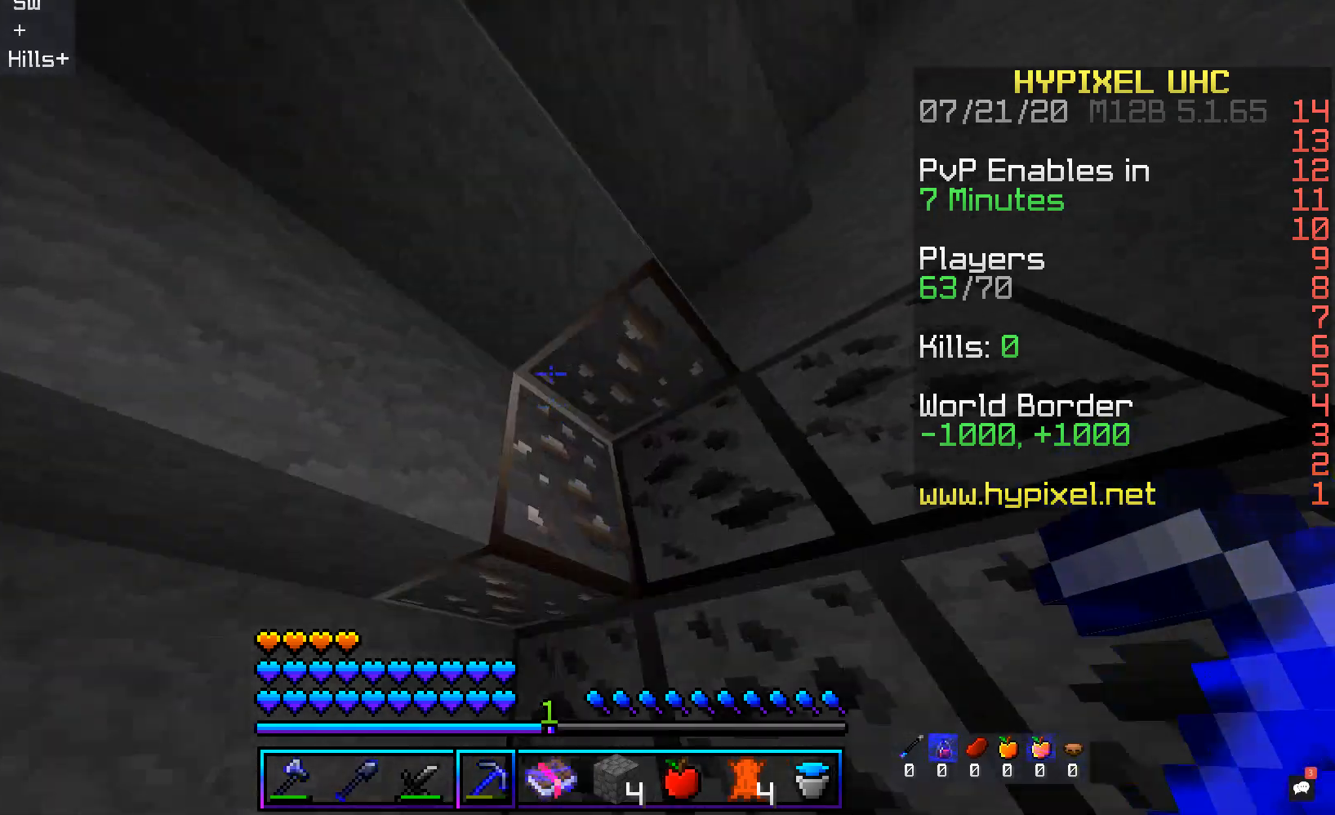
{"keys": [], "mouse": ["left"], "events": [[50, "mouse_left", "down"], [486, "w", "up"], [503, "d", "up"]]}
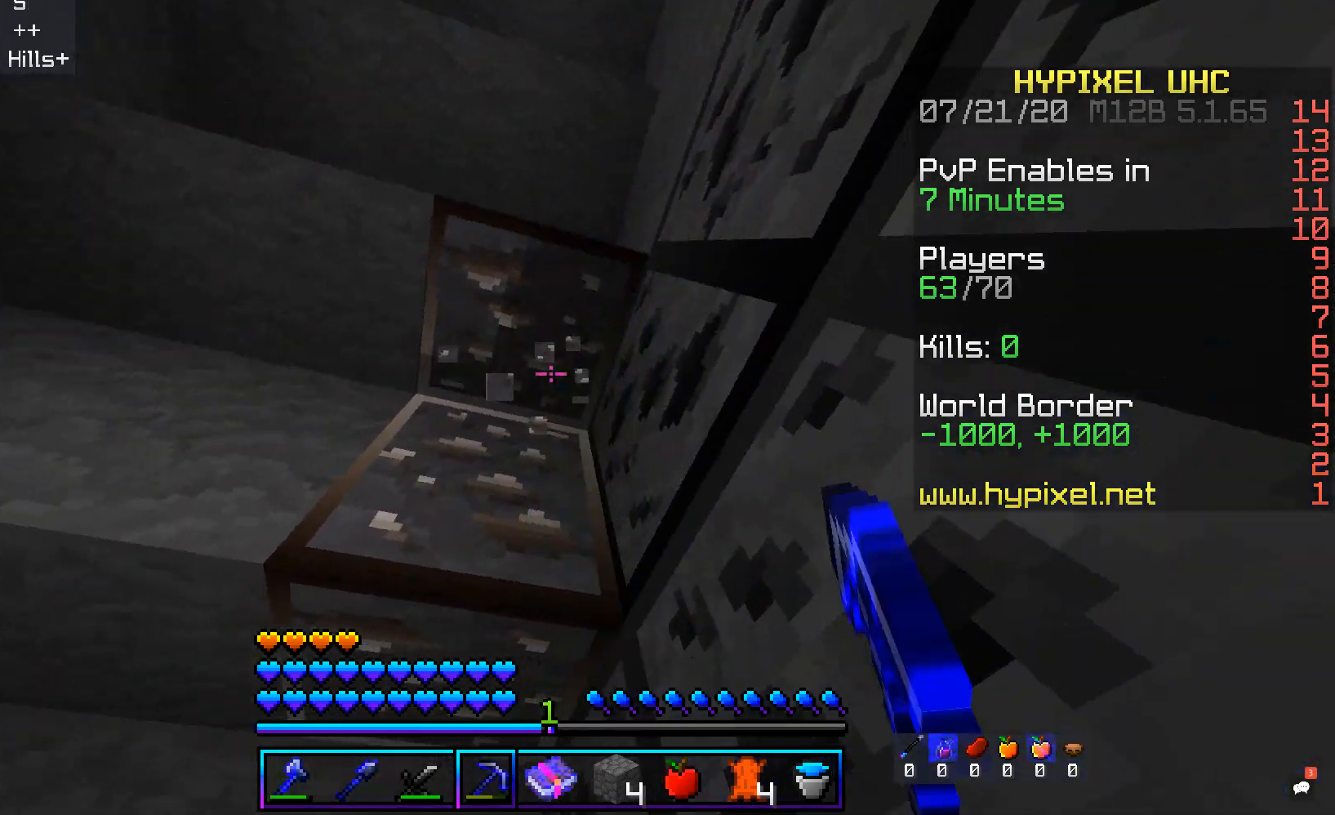
{"keys": [], "mouse": ["left"], "events": []}
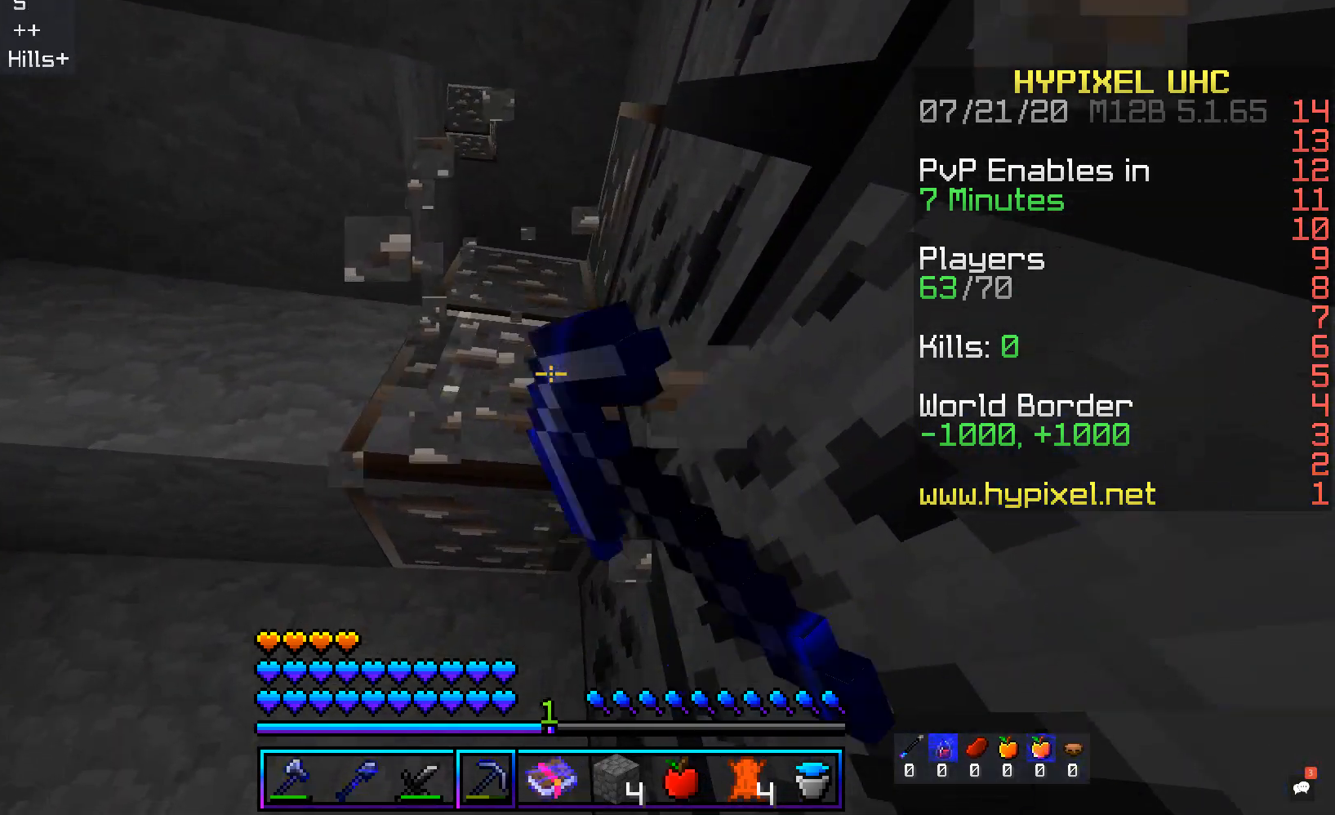
{"keys": ["w"], "mouse": ["left"], "events": [[269, "w", "down"]]}
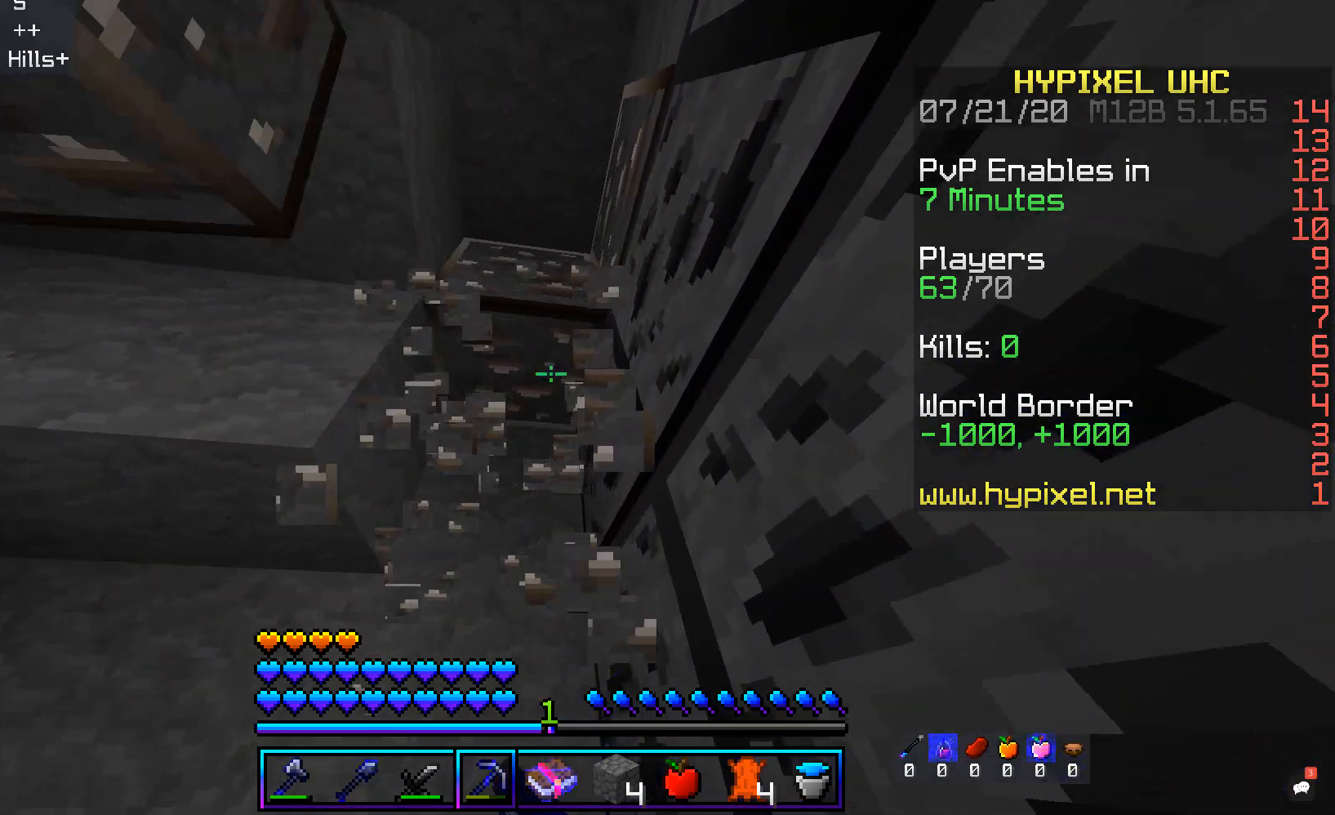
{"keys": ["a", "w"], "mouse": ["left"], "events": [[17, "w", "up"], [403, "a", "down"], [453, "w", "down"]]}
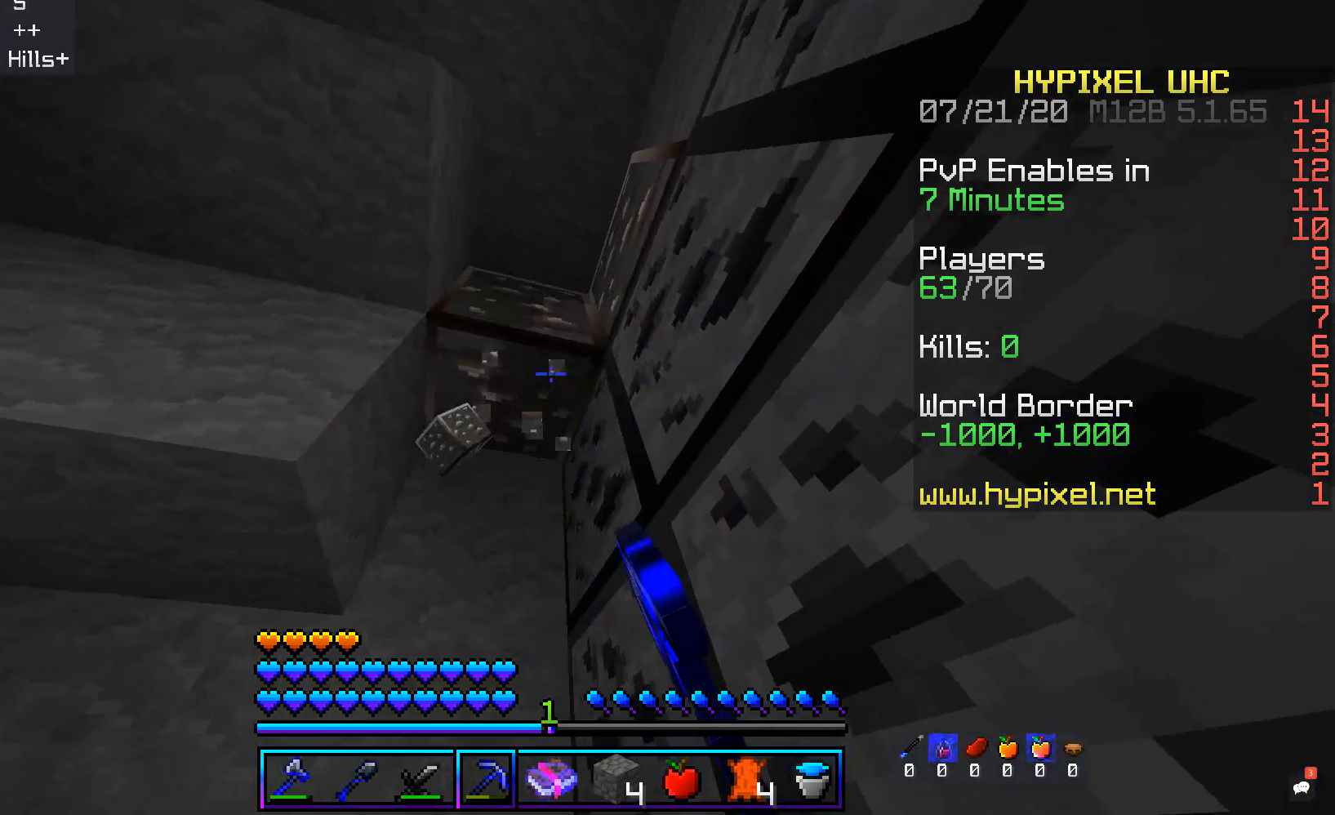
{"keys": [], "mouse": ["left"], "events": [[50, "w", "up"], [319, "a", "up"]]}
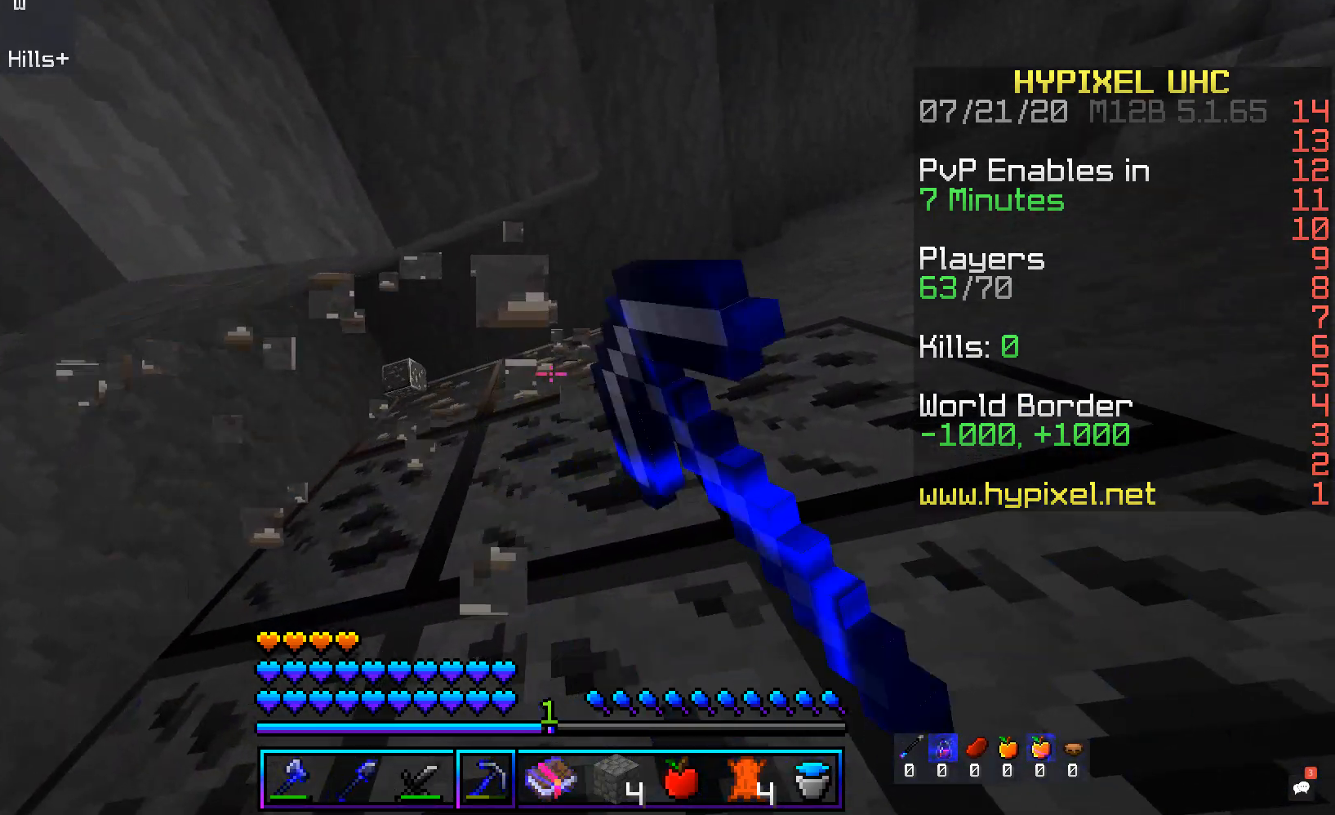
{"keys": [], "mouse": ["left"], "events": []}
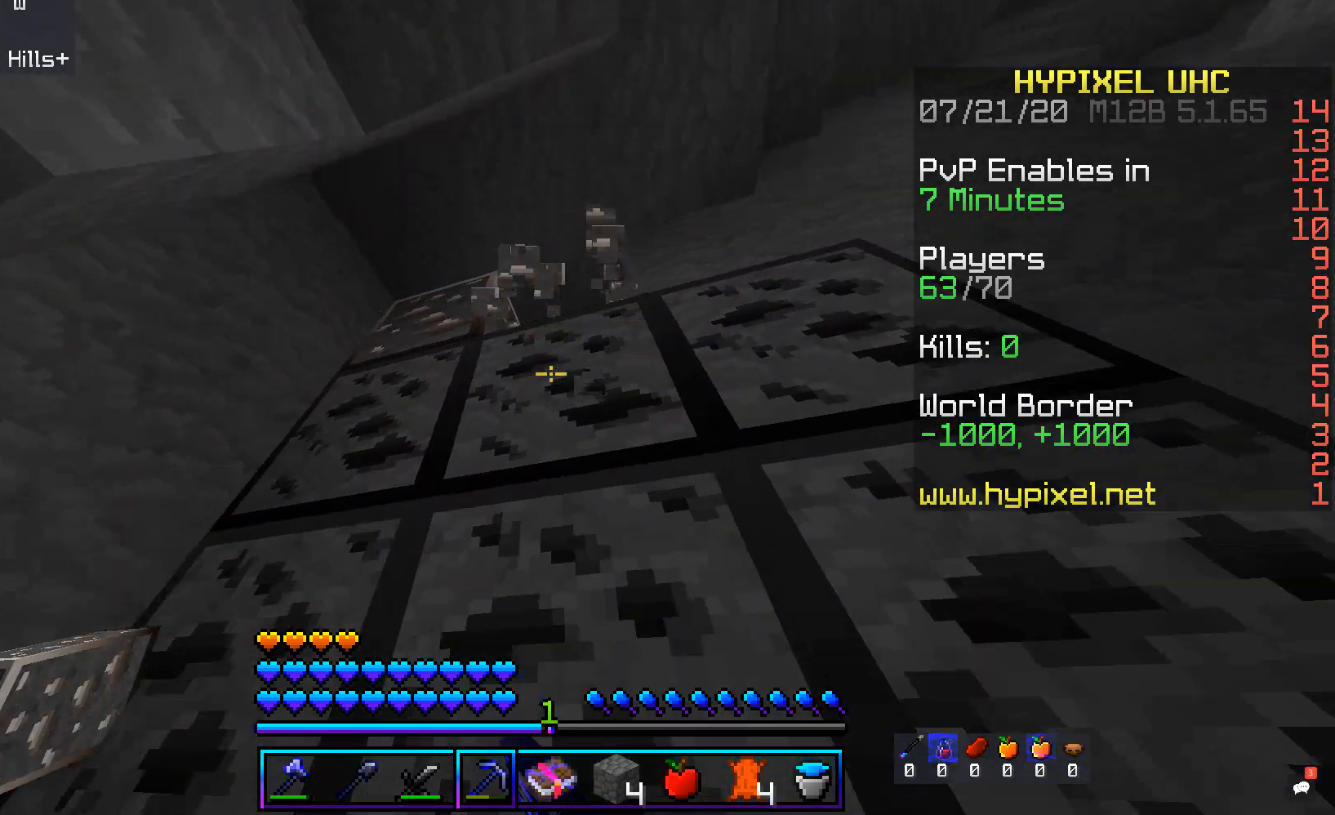
{"keys": [], "mouse": ["left"], "events": []}
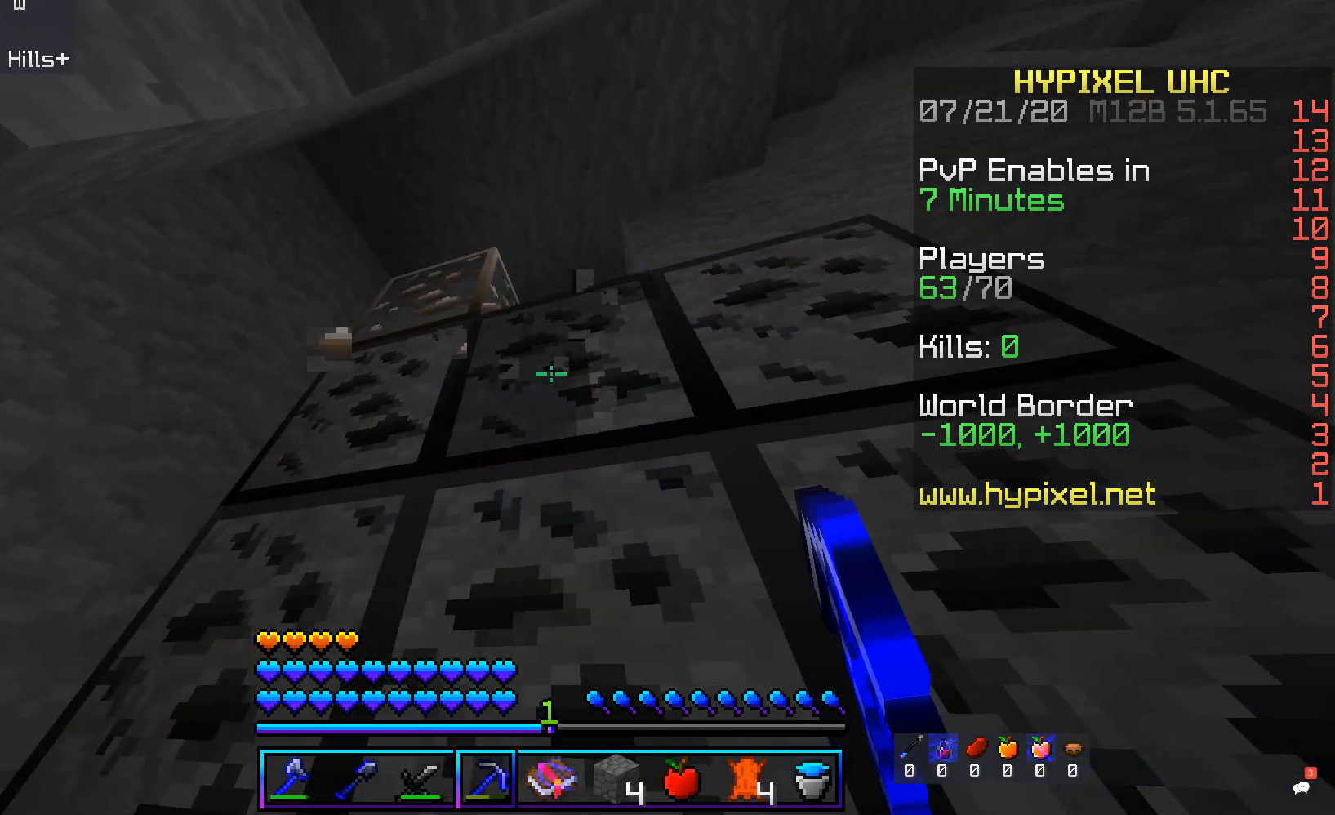
{"keys": [], "mouse": ["left"], "events": [[134, "d", "down"], [352, "d", "up"]]}
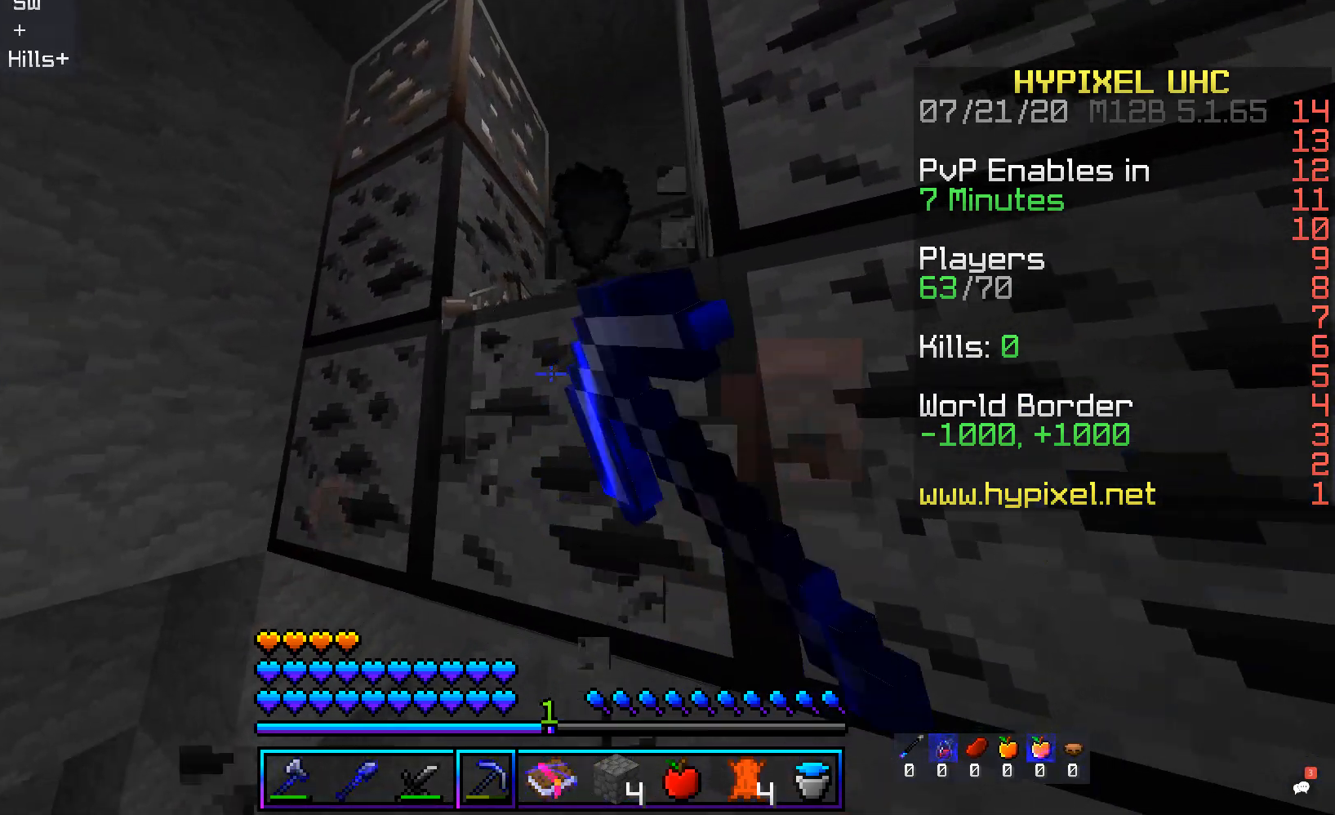
{"keys": ["w"], "mouse": ["left"], "events": [[101, "d", "down"], [252, "d", "up"], [437, "w", "down"]]}
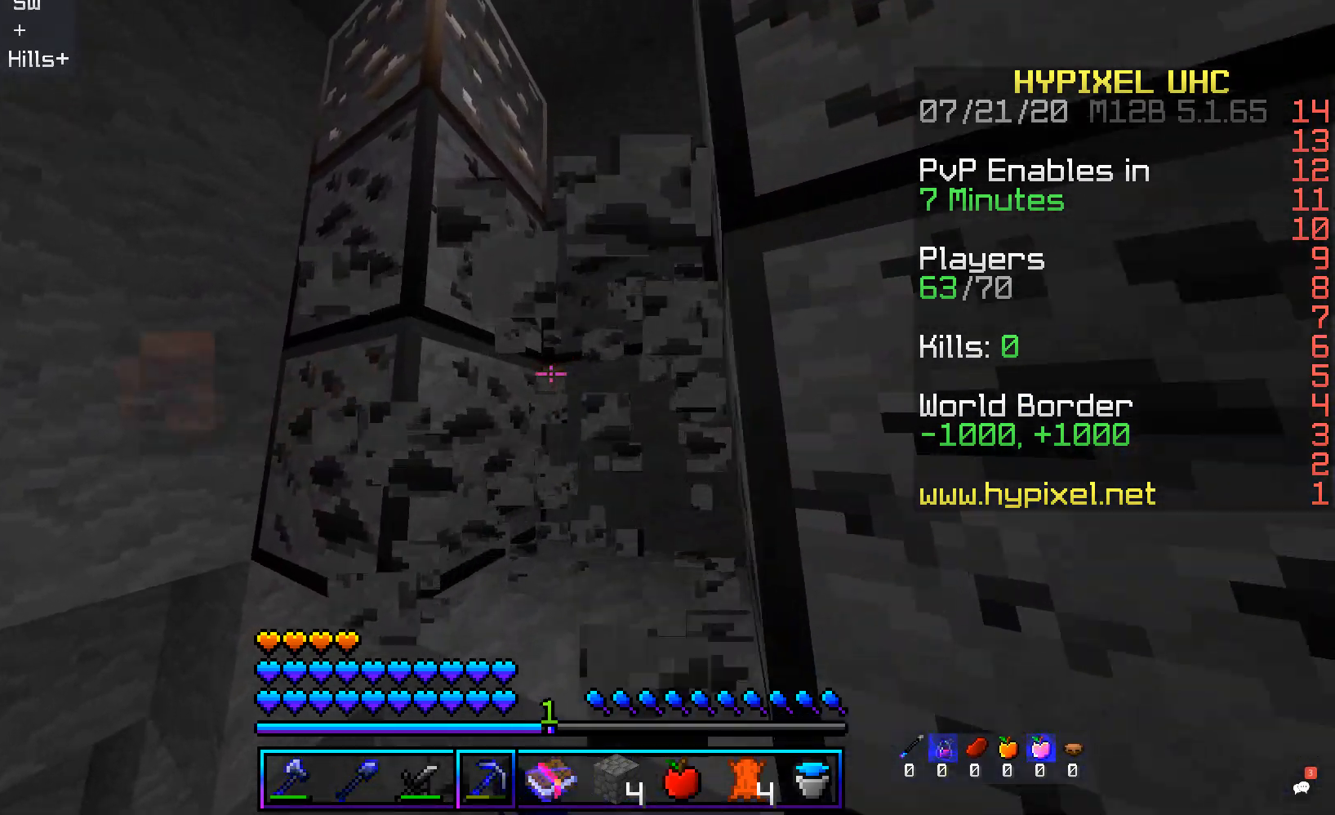
{"keys": ["d", "w"], "mouse": ["left"], "events": [[84, "space", "down"], [235, "d", "down"], [402, "space", "up"]]}
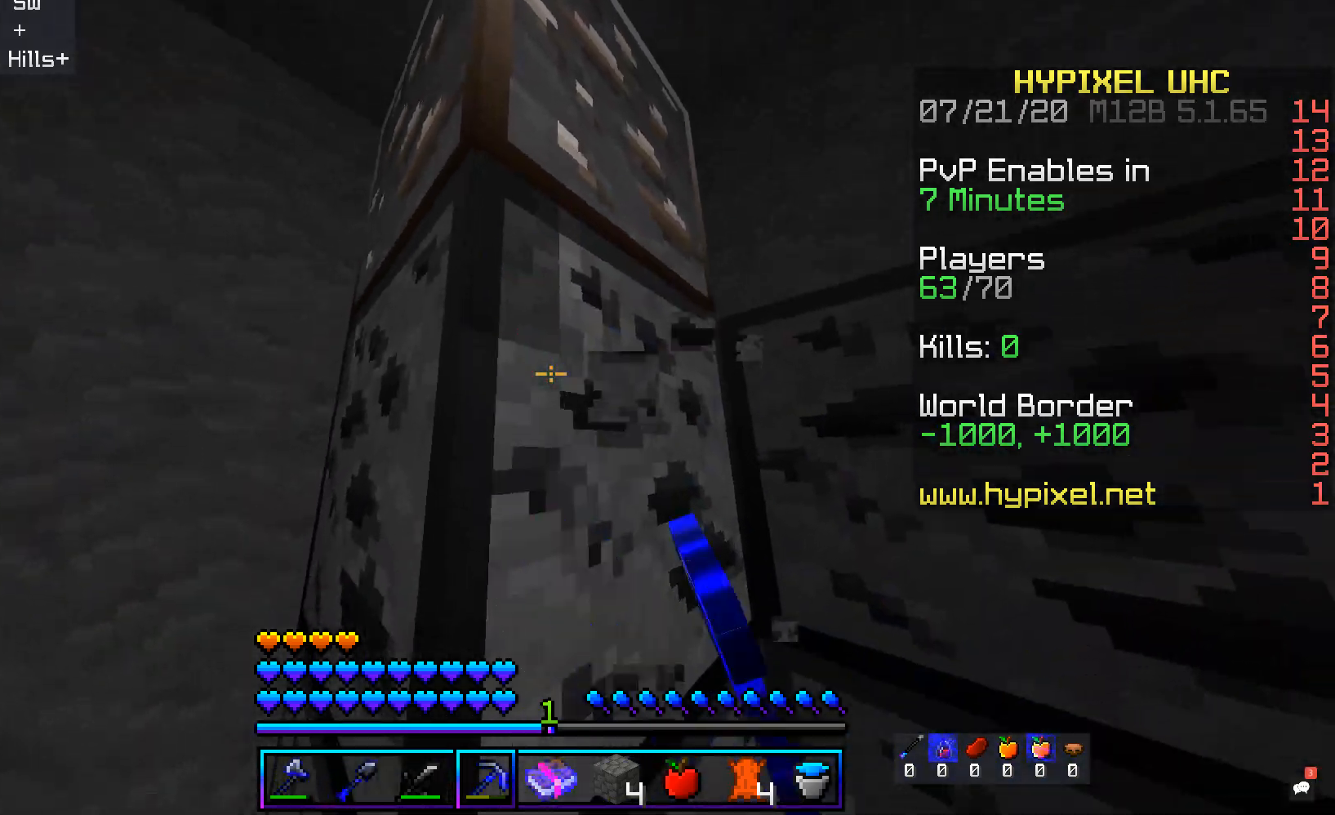
{"keys": [], "mouse": ["left"], "events": [[168, "d", "up"], [319, "w", "up"]]}
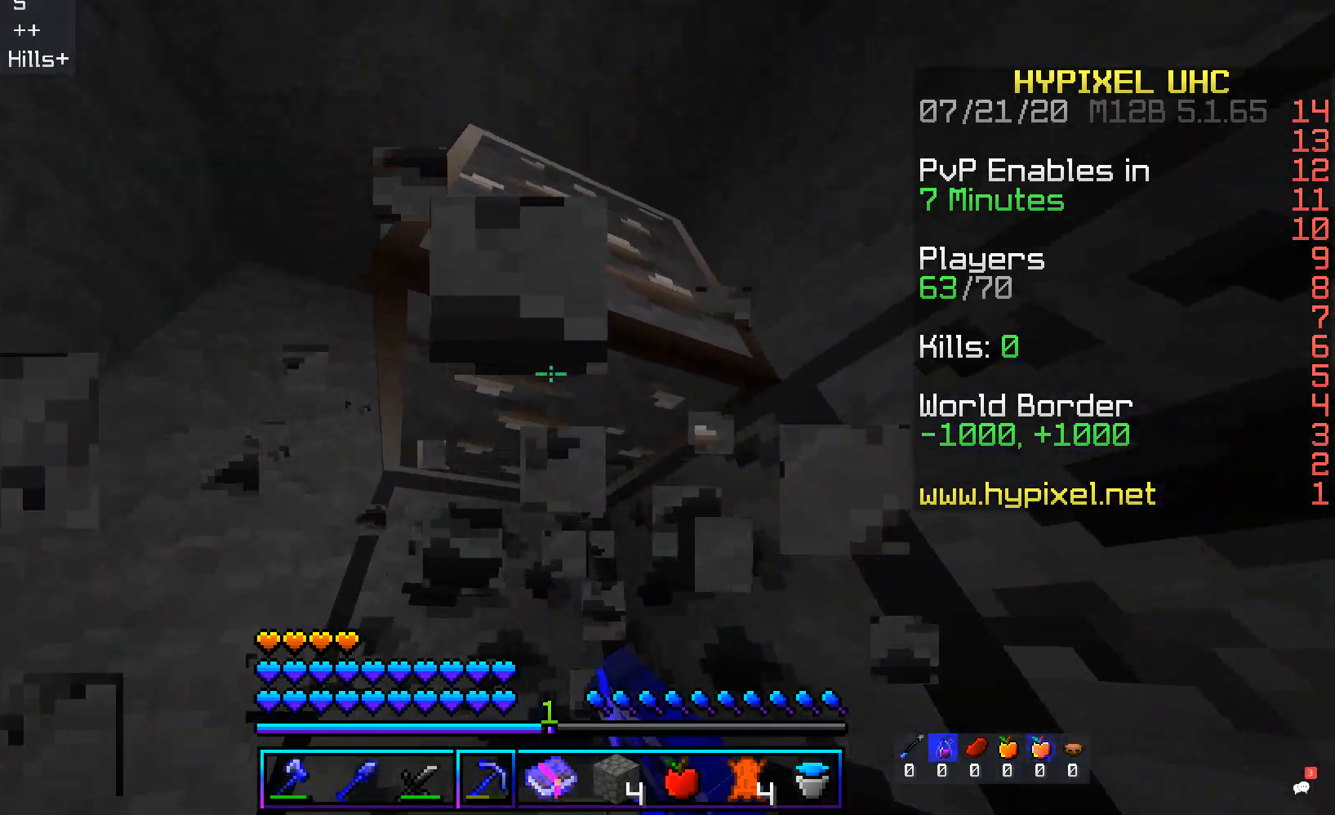
{"keys": [], "mouse": ["left"], "events": []}